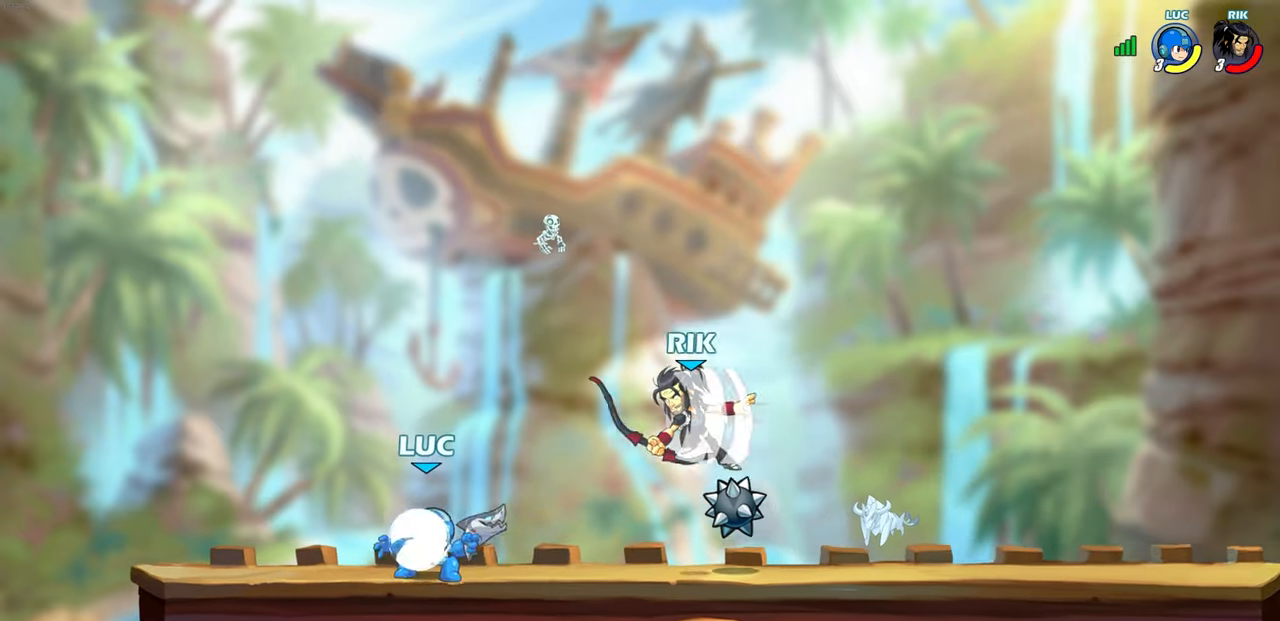
Gameplay with a controller (PlayStation layout); each line is a JSON object with the inputs held at the frame after it. "events" lists button and stick changes between this image and that frame as [ms after this image, input, new state], when the widget could be followed in between.
{"buttons": ["CIRCLE"], "left_stick": "left", "right_stick": "center", "events": [[100, "left_stick", "right"], [117, "CIRCLE", "down"], [117, "R1", "up"], [150, "R2", "up"], [183, "CIRCLE", "up"], [183, "left_stick", "center"], [433, "left_stick", "left"], [483, "CIRCLE", "down"]]}
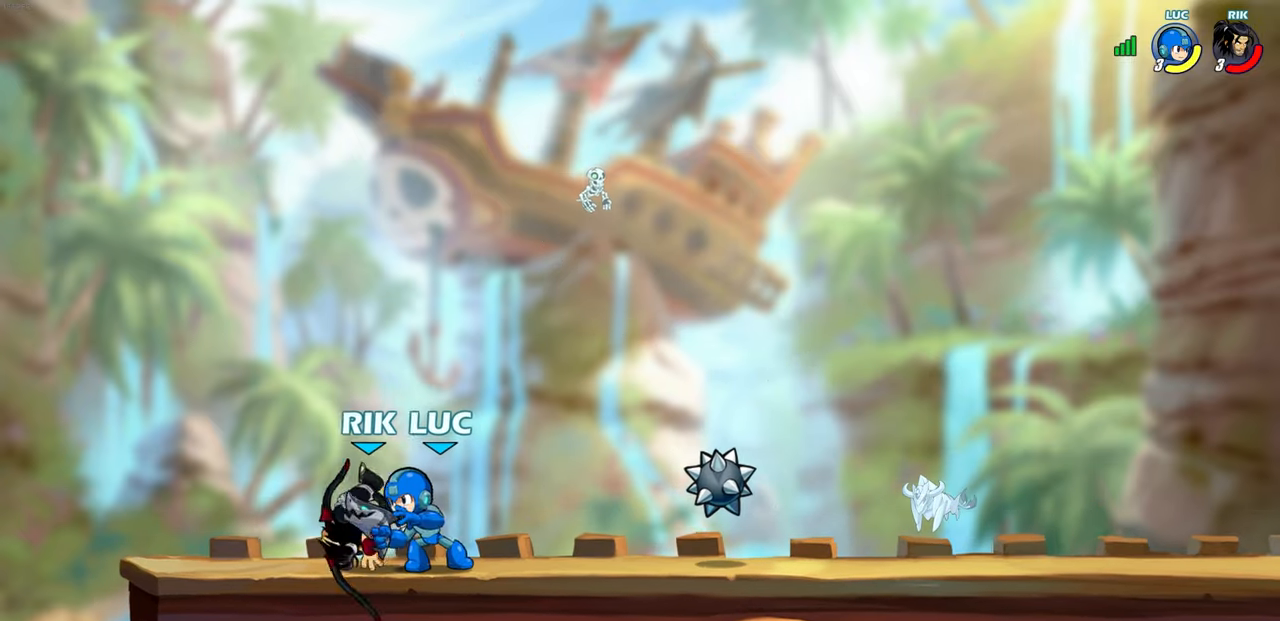
{"buttons": [], "left_stick": "center", "right_stick": "center", "events": [[33, "CIRCLE", "up"], [33, "left_stick", "center"]]}
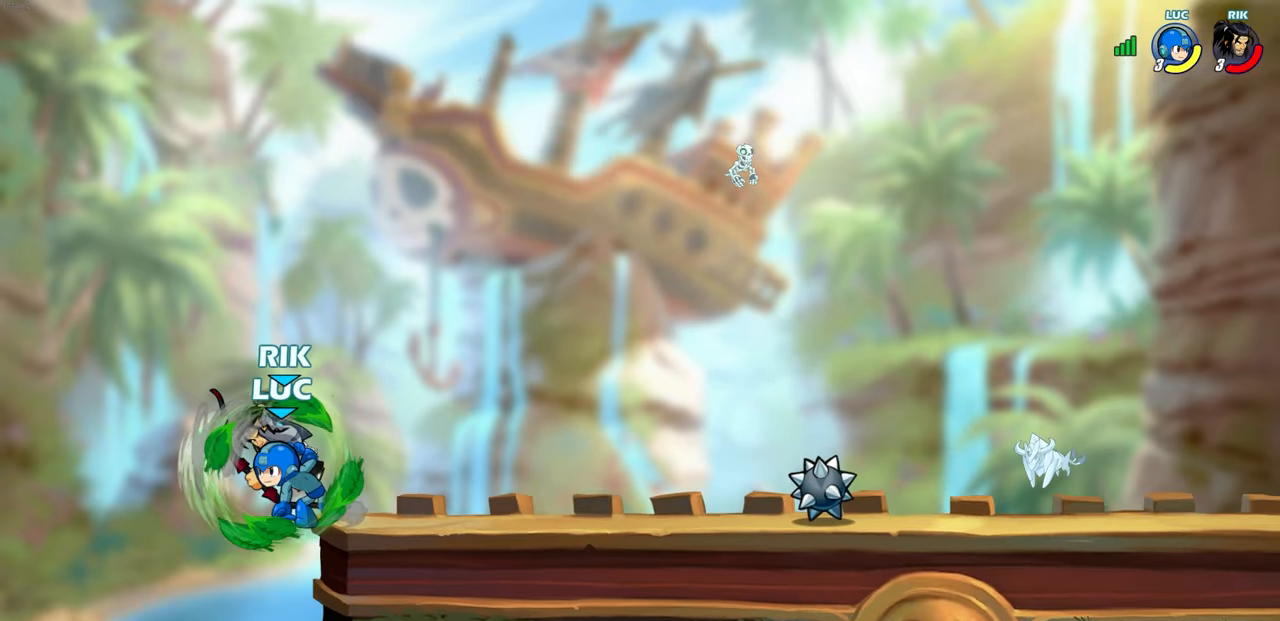
{"buttons": [], "left_stick": "up", "right_stick": "center", "events": [[483, "left_stick", "up"]]}
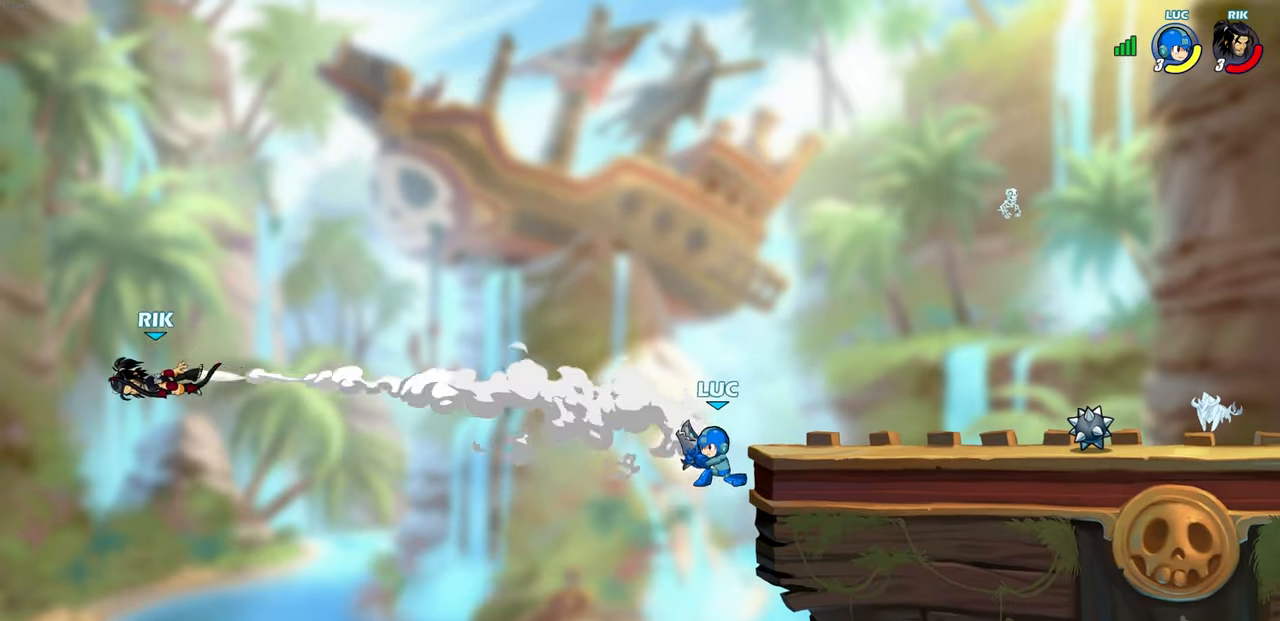
{"buttons": ["R2"], "left_stick": "up-right", "right_stick": "center", "events": [[117, "R2", "down"], [467, "left_stick", "up-right"]]}
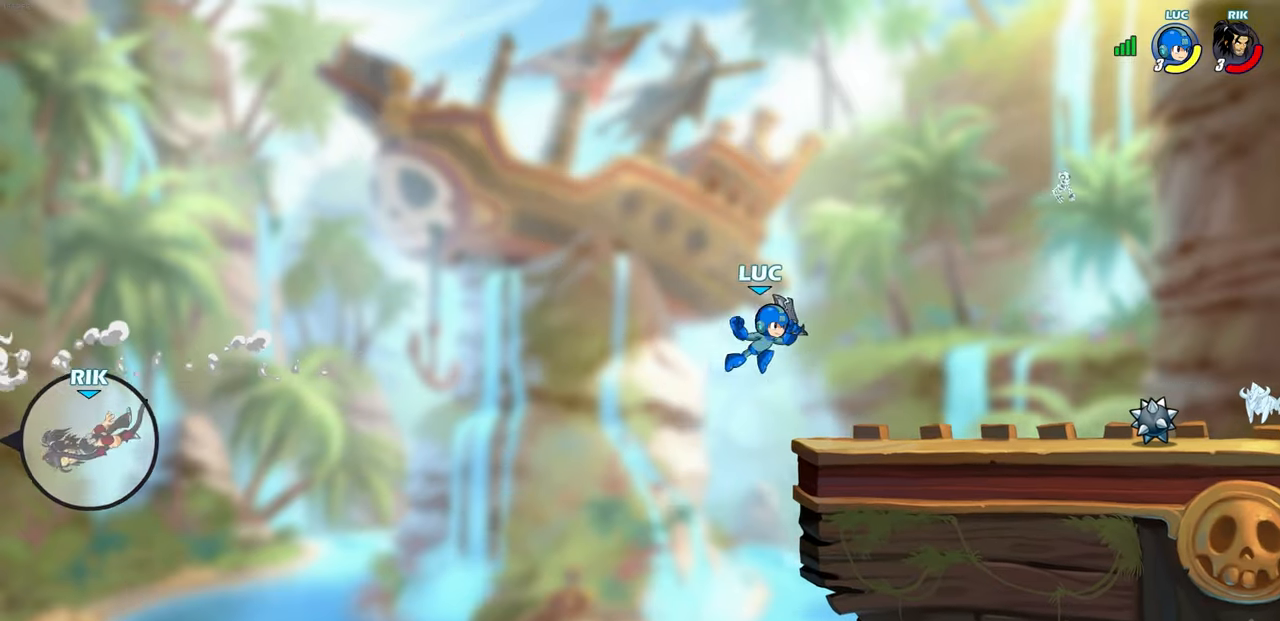
{"buttons": [], "left_stick": "down-right", "right_stick": "center", "events": [[17, "R2", "up"], [150, "left_stick", "down-right"]]}
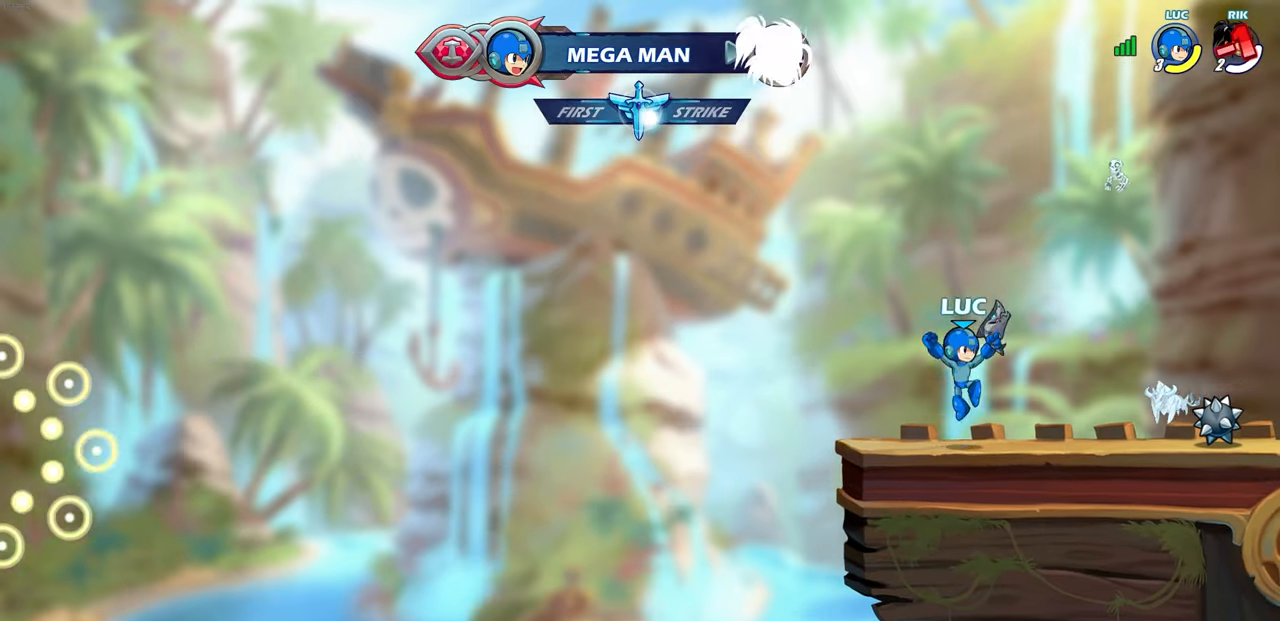
{"buttons": [], "left_stick": "center", "right_stick": "center", "events": [[150, "left_stick", "up-right"], [167, "R2", "down"], [183, "CROSS", "down"], [233, "left_stick", "up-left"], [267, "SQUARE", "down"], [383, "CROSS", "up"], [400, "SQUARE", "up"], [433, "R2", "up"], [433, "left_stick", "center"]]}
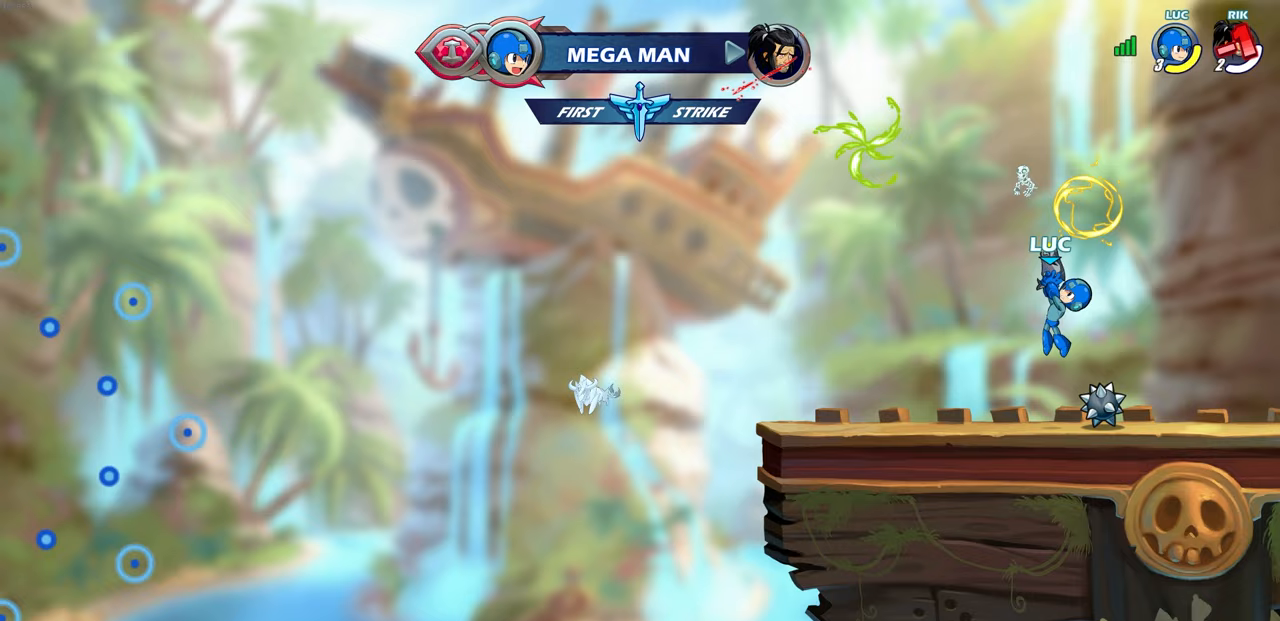
{"buttons": ["CROSS", "R2"], "left_stick": "up", "right_stick": "center", "events": [[333, "left_stick", "up-left"], [433, "R2", "down"], [450, "CROSS", "down"], [483, "left_stick", "up"]]}
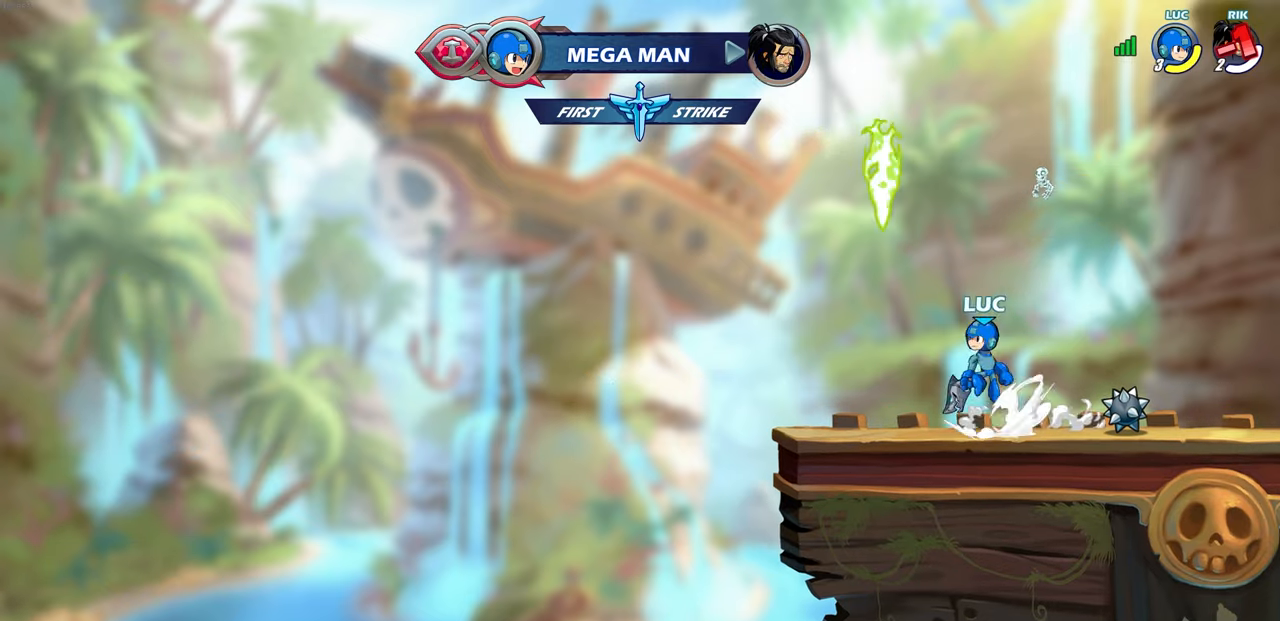
{"buttons": [], "left_stick": "center", "right_stick": "center", "events": [[17, "SQUARE", "down"], [17, "left_stick", "up-right"], [50, "CROSS", "up"], [150, "SQUARE", "up"], [183, "R2", "up"], [217, "left_stick", "center"]]}
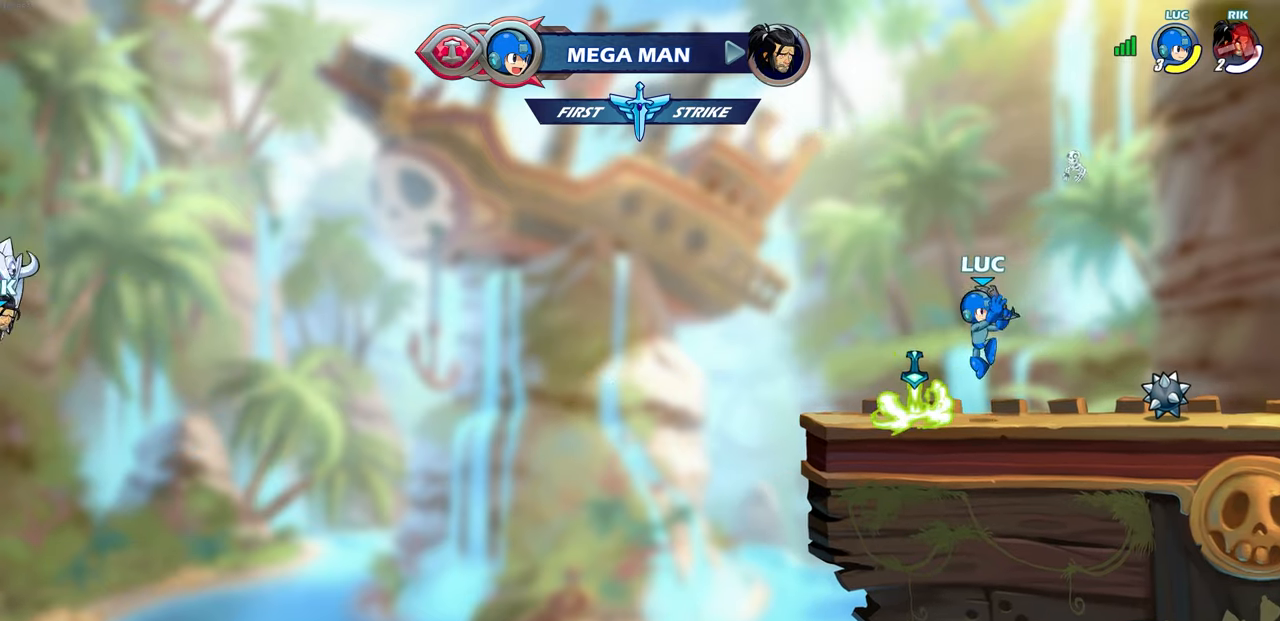
{"buttons": ["CROSS"], "left_stick": "right", "right_stick": "center", "events": [[217, "CROSS", "down"], [233, "left_stick", "left"], [367, "CROSS", "up"], [433, "left_stick", "center"], [467, "CROSS", "down"], [500, "left_stick", "right"]]}
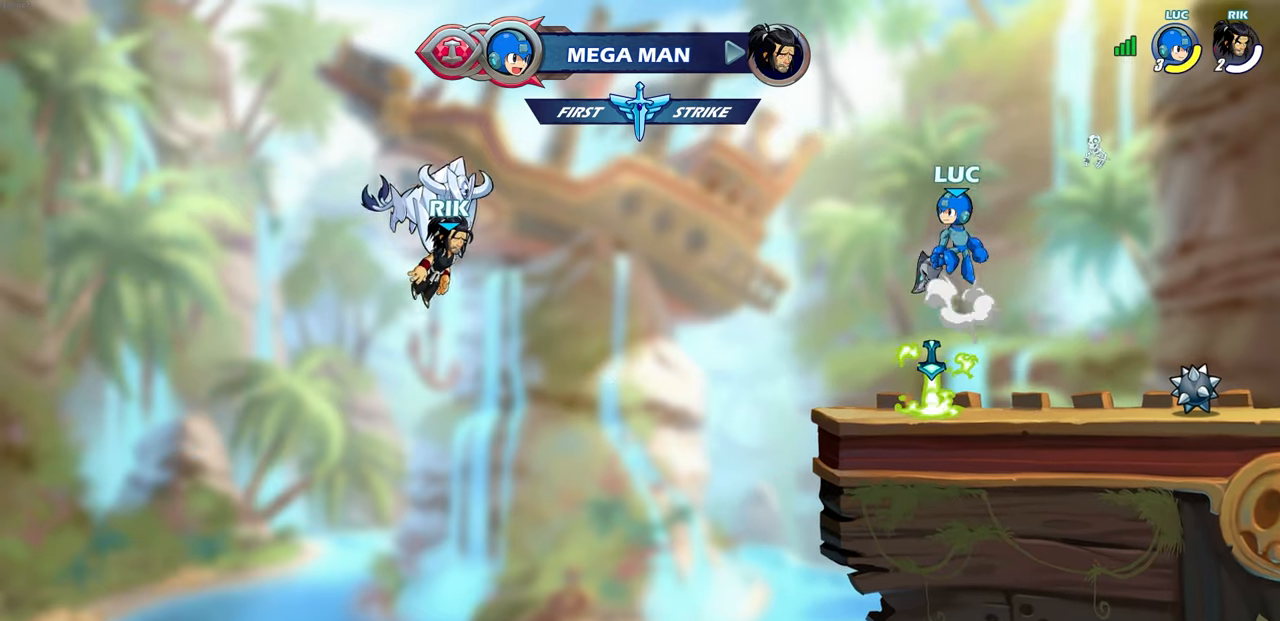
{"buttons": ["R1"], "left_stick": "up", "right_stick": "center", "events": [[50, "CROSS", "up"], [100, "R1", "down"], [167, "left_stick", "up"]]}
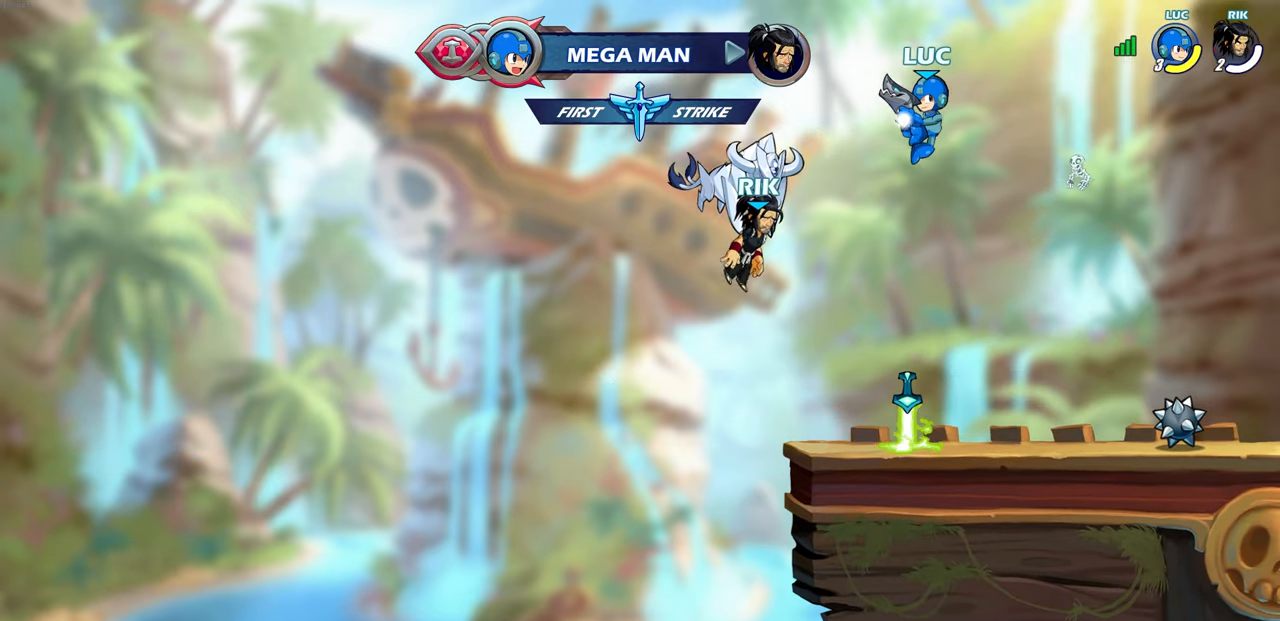
{"buttons": [], "left_stick": "center", "right_stick": "center", "events": [[33, "R1", "up"], [200, "left_stick", "center"]]}
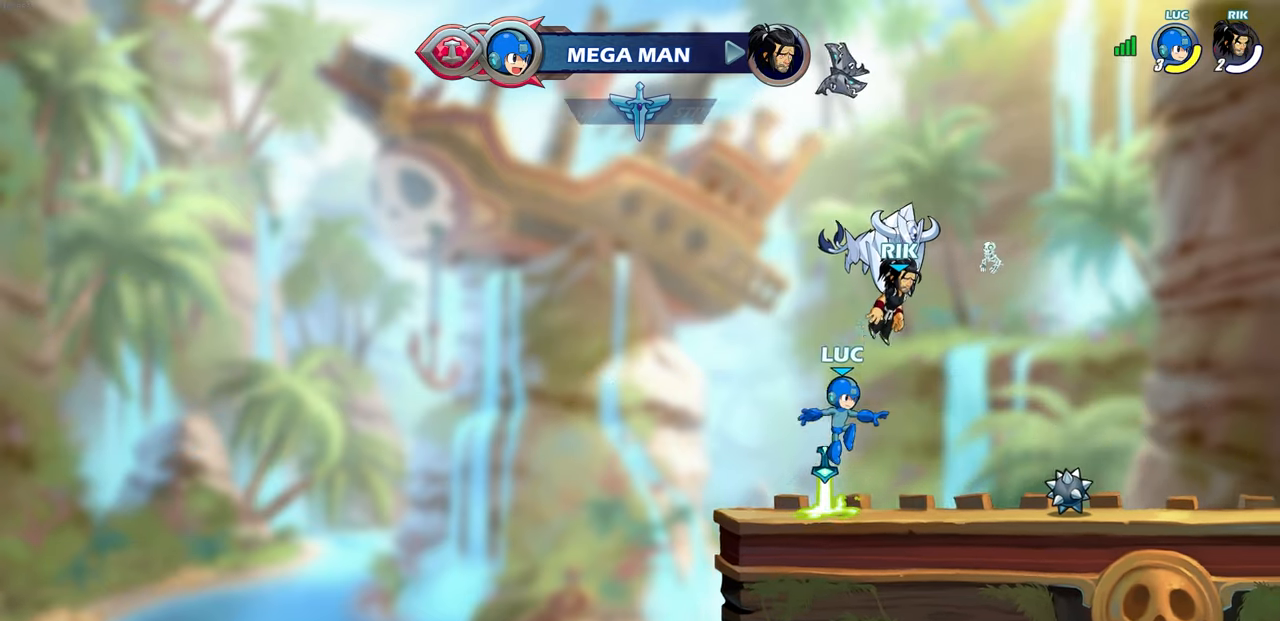
{"buttons": [], "left_stick": "center", "right_stick": "center", "events": [[133, "CROSS", "down"], [133, "R1", "down"], [233, "R1", "up"], [250, "CROSS", "up"]]}
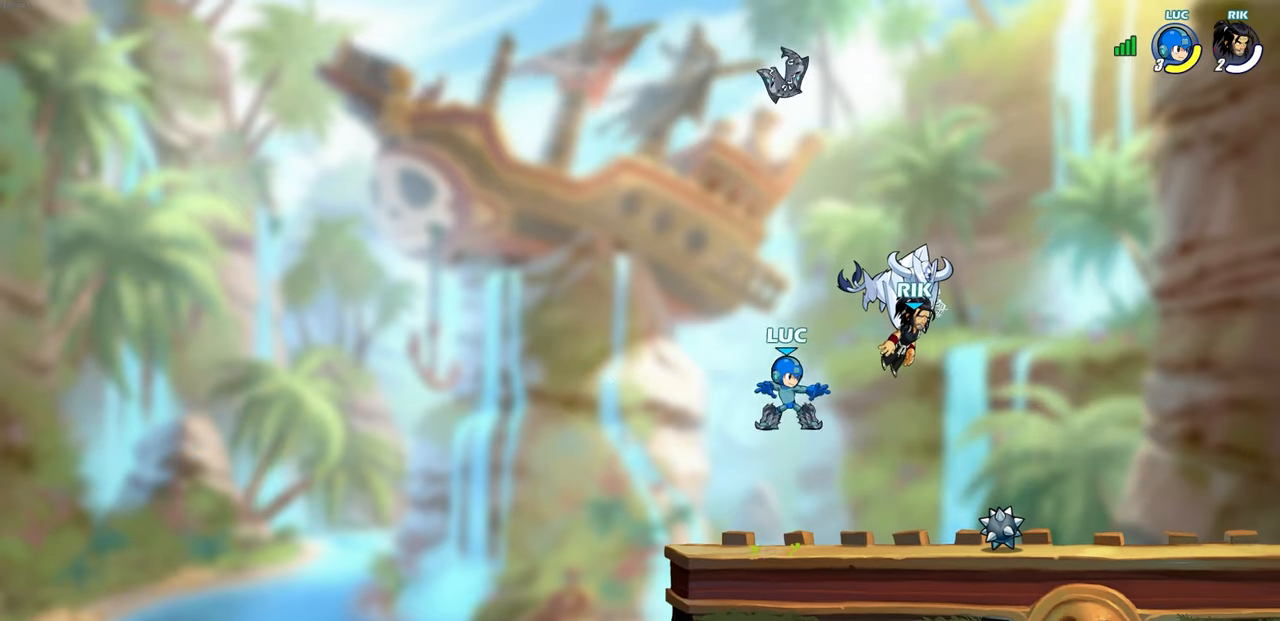
{"buttons": ["R1"], "left_stick": "up", "right_stick": "center", "events": [[133, "CROSS", "down"], [233, "CROSS", "up"], [300, "left_stick", "up"], [317, "R1", "down"]]}
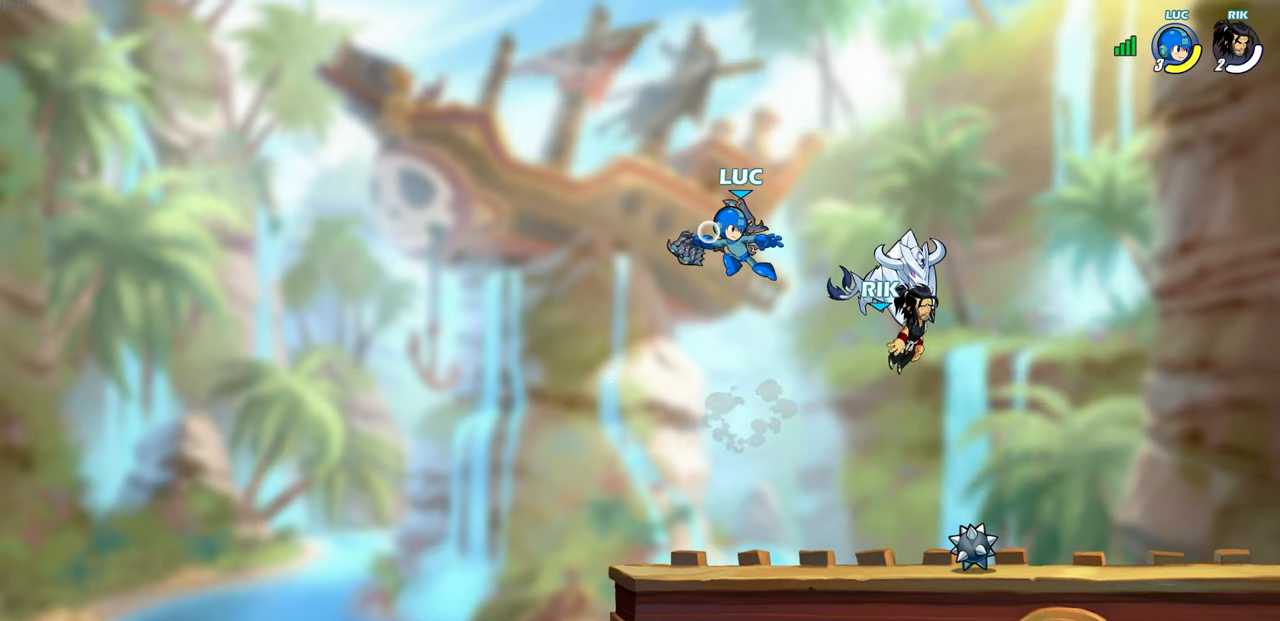
{"buttons": [], "left_stick": "center", "right_stick": "center", "events": [[233, "R1", "up"], [317, "left_stick", "center"]]}
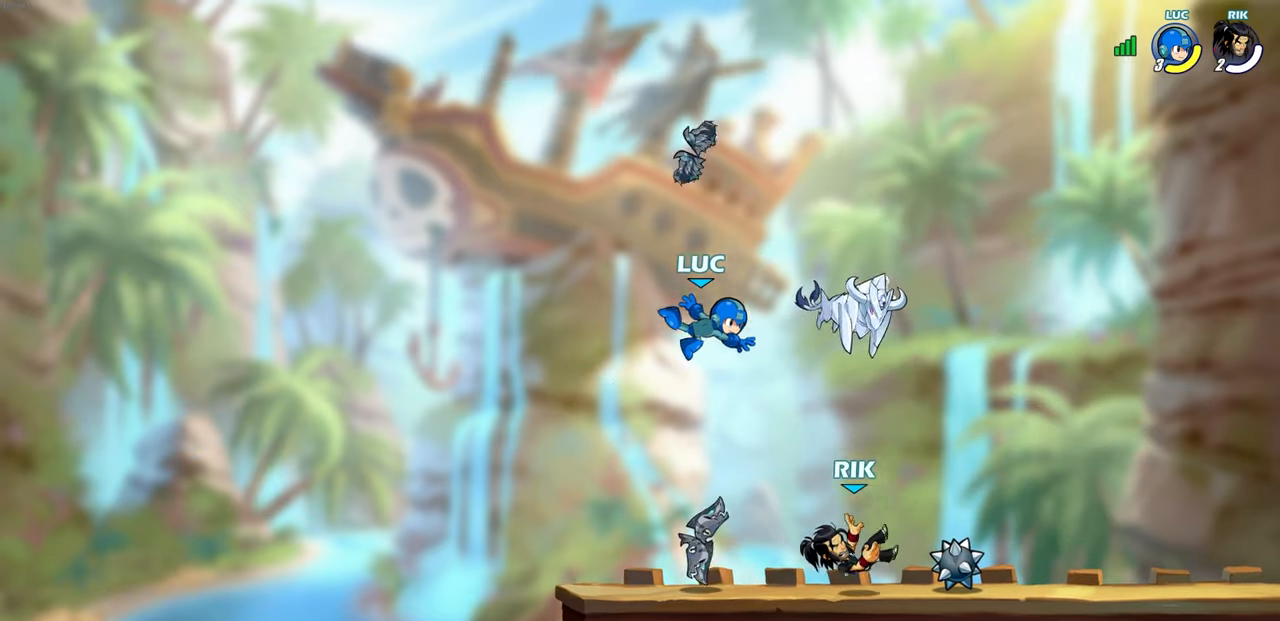
{"buttons": [], "left_stick": "center", "right_stick": "center", "events": [[233, "R1", "down"], [283, "CROSS", "down"], [383, "CROSS", "up"], [383, "R1", "up"]]}
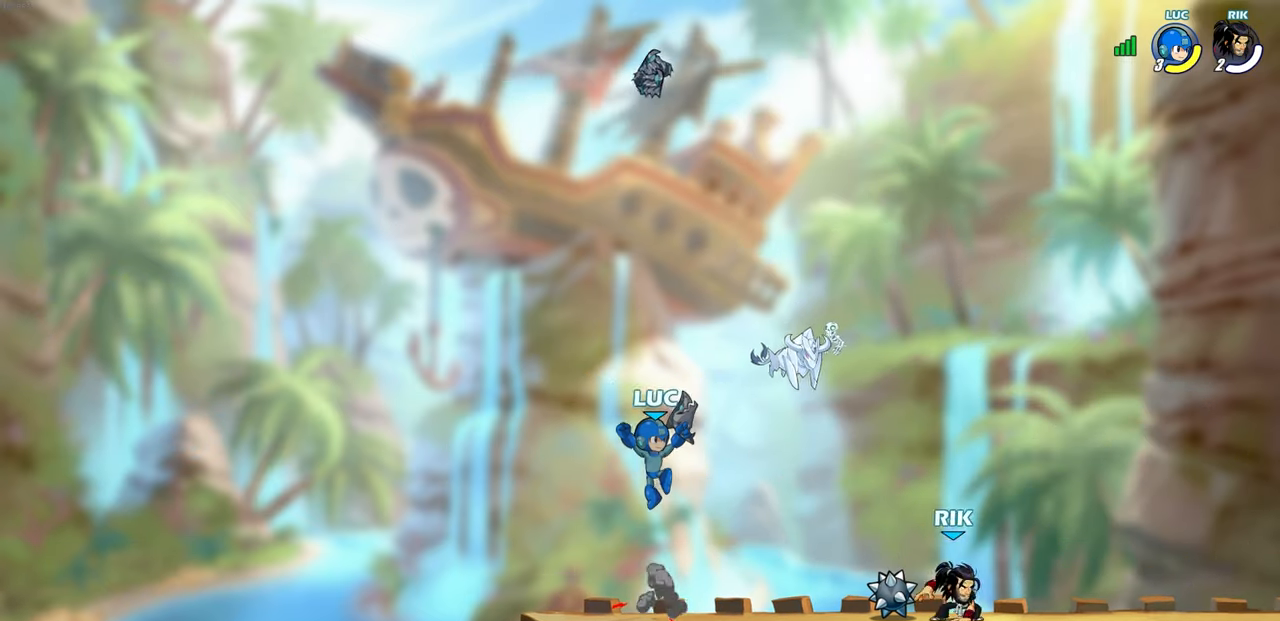
{"buttons": ["R1"], "left_stick": "right", "right_stick": "center", "events": [[200, "left_stick", "right"], [250, "R1", "down"]]}
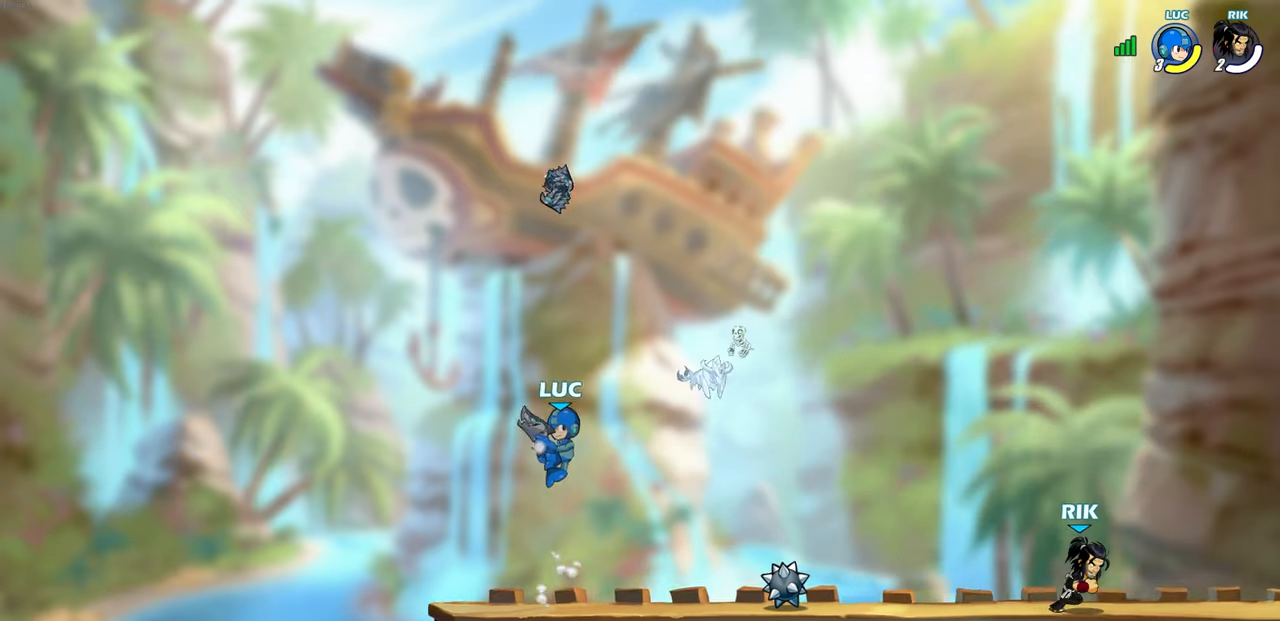
{"buttons": [], "left_stick": "center", "right_stick": "center", "events": [[200, "left_stick", "up"], [333, "R1", "up"], [417, "left_stick", "center"]]}
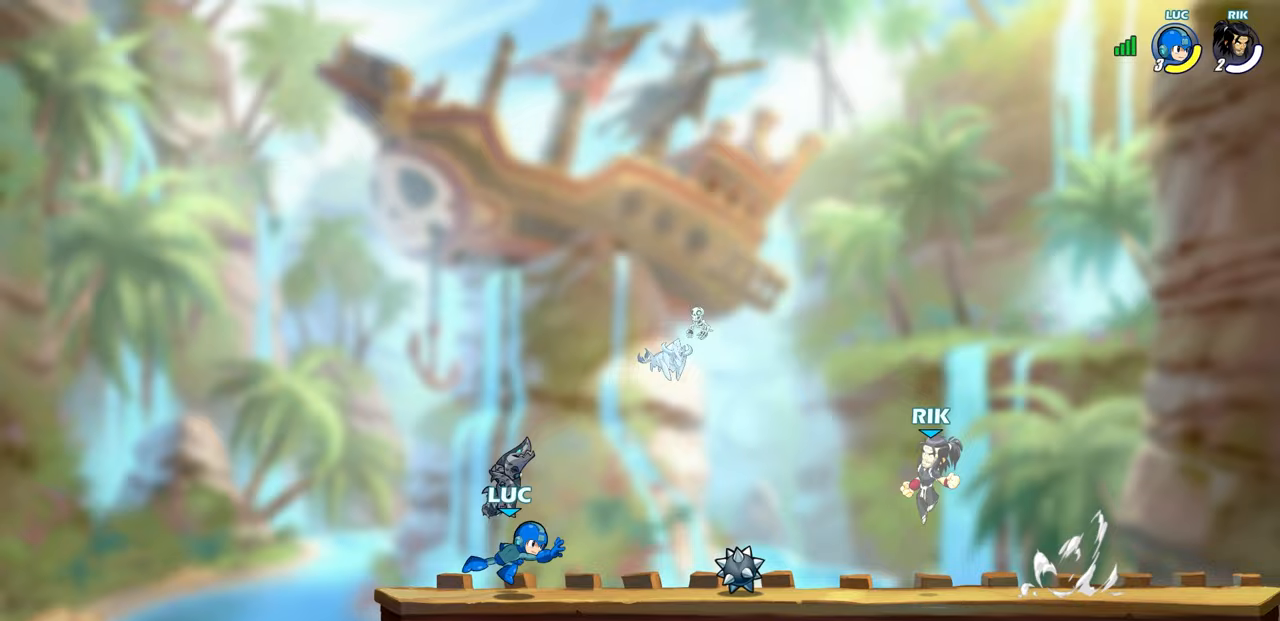
{"buttons": [], "left_stick": "center", "right_stick": "center", "events": [[267, "R1", "down"], [283, "CROSS", "down"], [383, "R1", "up"], [433, "CROSS", "up"]]}
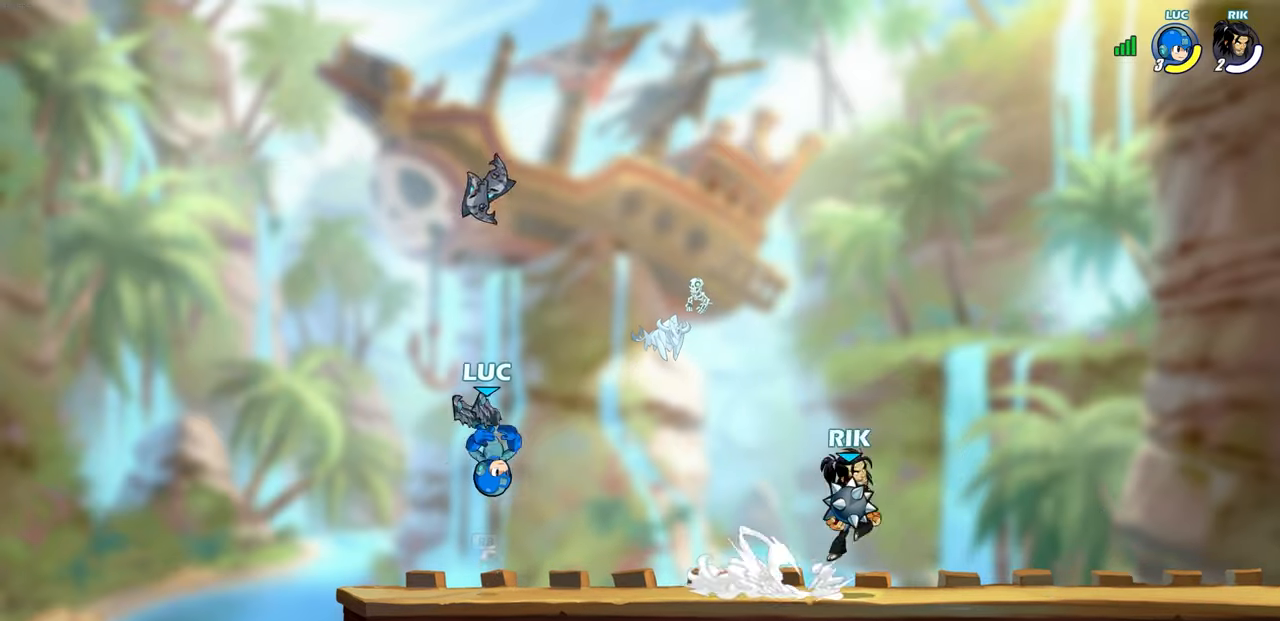
{"buttons": ["R1"], "left_stick": "center", "right_stick": "center", "events": [[33, "CROSS", "down"], [200, "CROSS", "up"], [317, "R1", "down"]]}
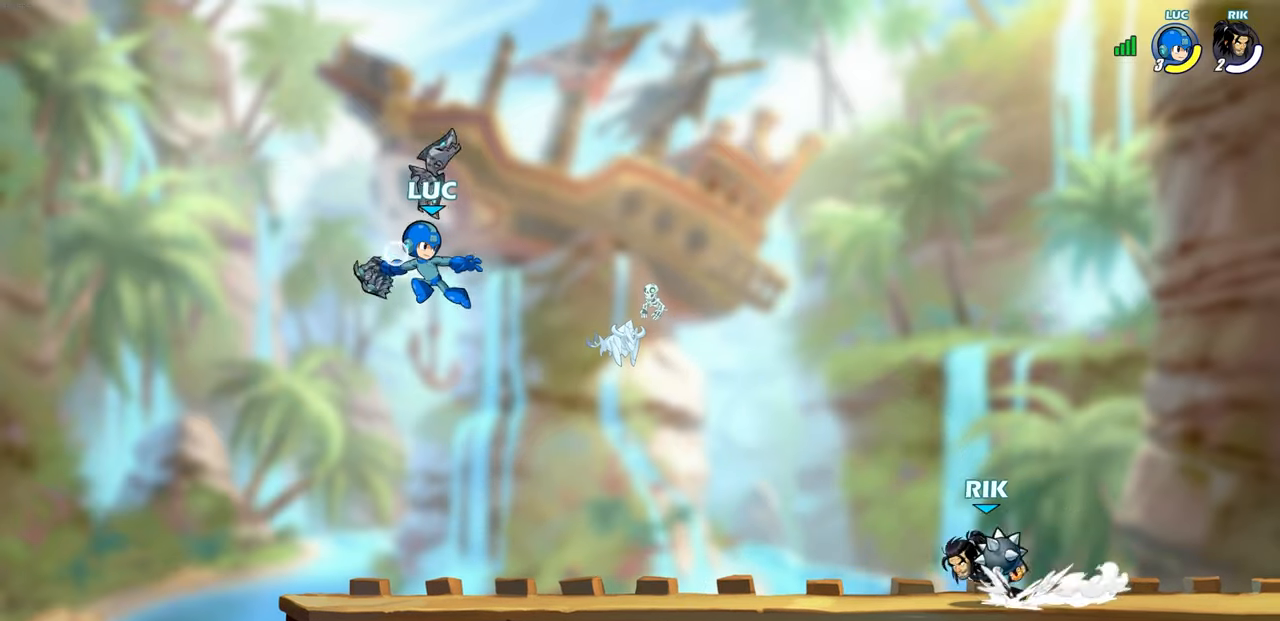
{"buttons": [], "left_stick": "center", "right_stick": "center", "events": [[67, "left_stick", "right"], [150, "R1", "up"], [233, "left_stick", "center"]]}
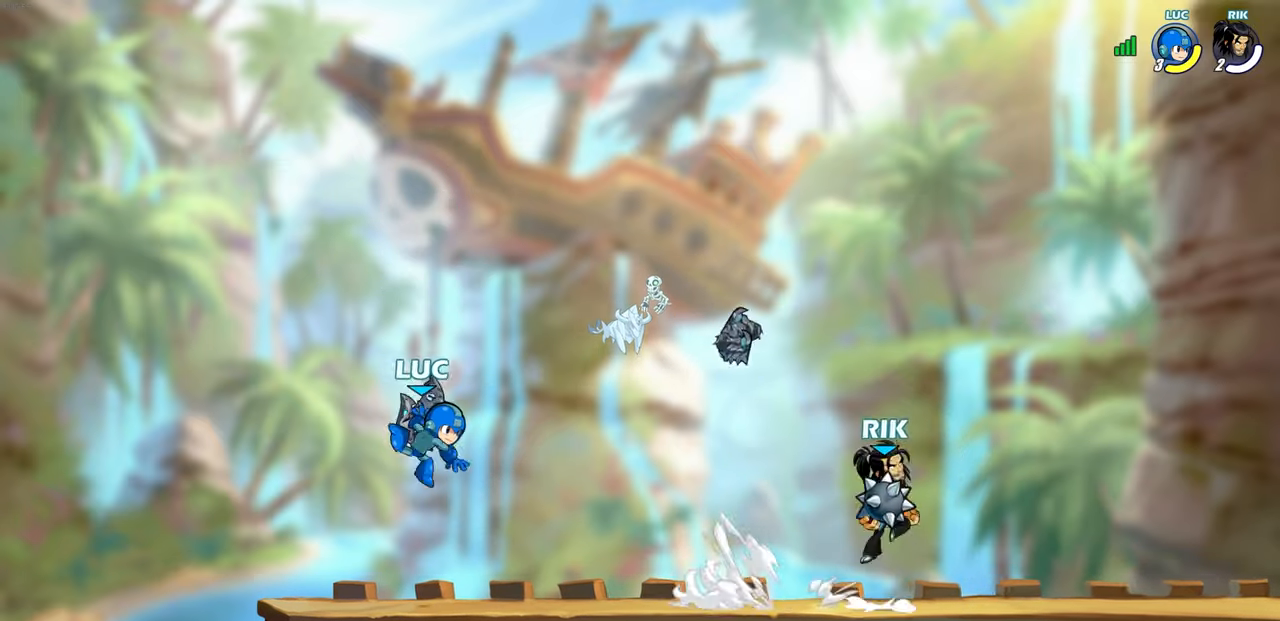
{"buttons": [], "left_stick": "right", "right_stick": "center", "events": [[67, "left_stick", "up-left"], [117, "R1", "down"], [183, "left_stick", "right"], [200, "R1", "up"]]}
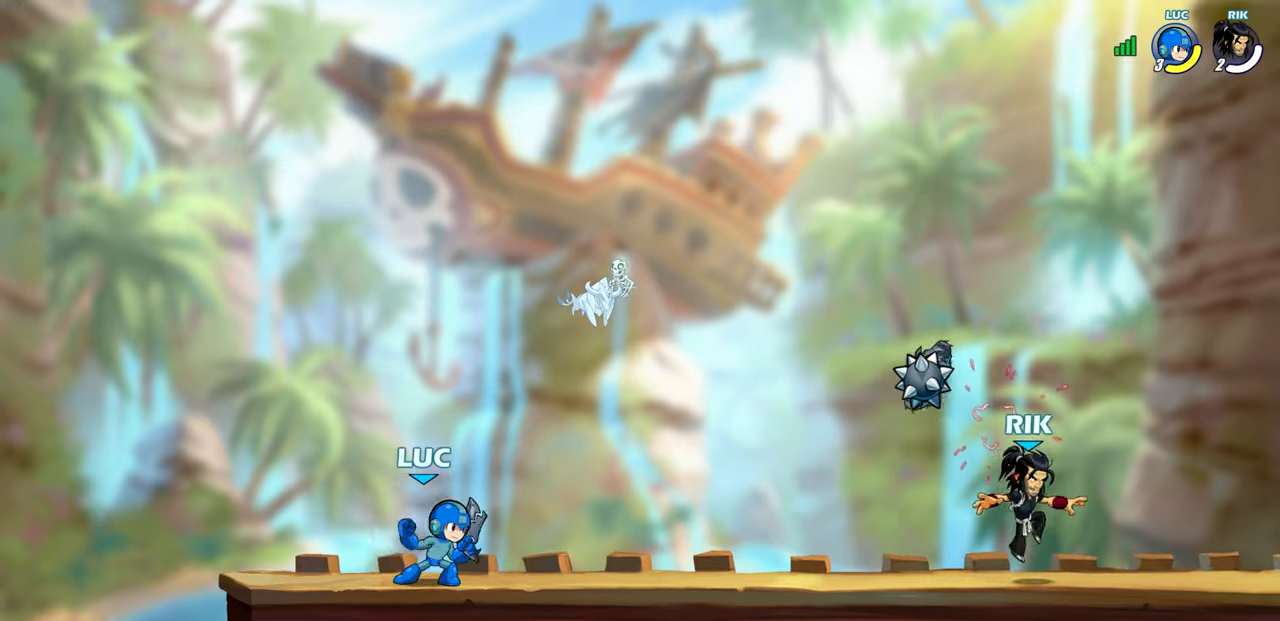
{"buttons": [], "left_stick": "center", "right_stick": "center", "events": [[17, "R1", "down"], [17, "R2", "down"], [200, "R1", "up"], [200, "R2", "up"], [217, "left_stick", "center"], [333, "left_stick", "right"], [367, "CROSS", "down"], [400, "SQUARE", "down"], [450, "CROSS", "up"], [467, "SQUARE", "up"], [467, "left_stick", "center"]]}
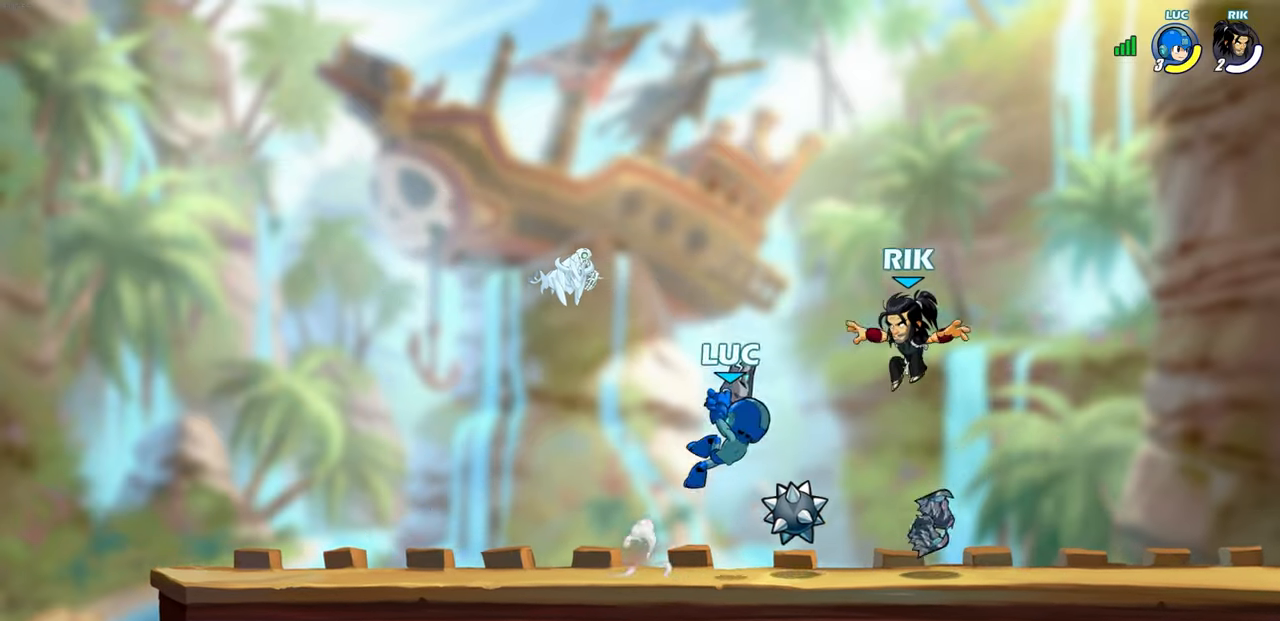
{"buttons": [], "left_stick": "right", "right_stick": "center", "events": [[17, "left_stick", "left"], [133, "left_stick", "center"], [367, "left_stick", "right"]]}
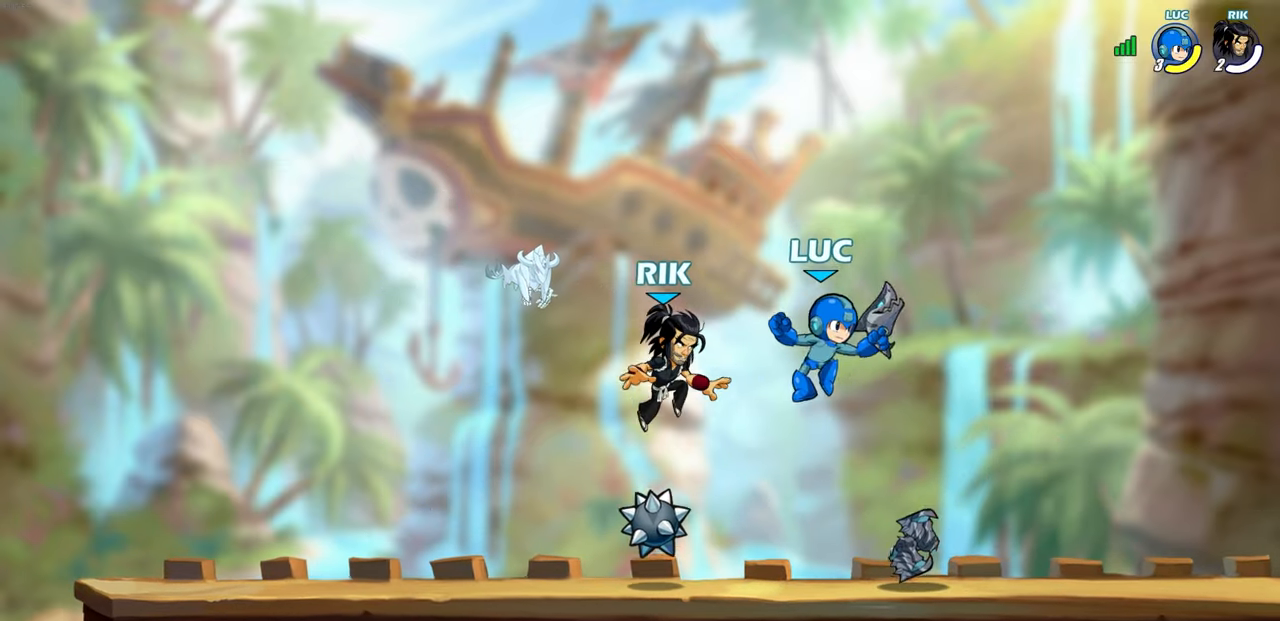
{"buttons": ["SQUARE", "R1", "R2"], "left_stick": "up-left", "right_stick": "center", "events": [[183, "left_stick", "center"], [250, "R1", "down"], [250, "R2", "down"], [500, "SQUARE", "down"], [500, "left_stick", "up-left"]]}
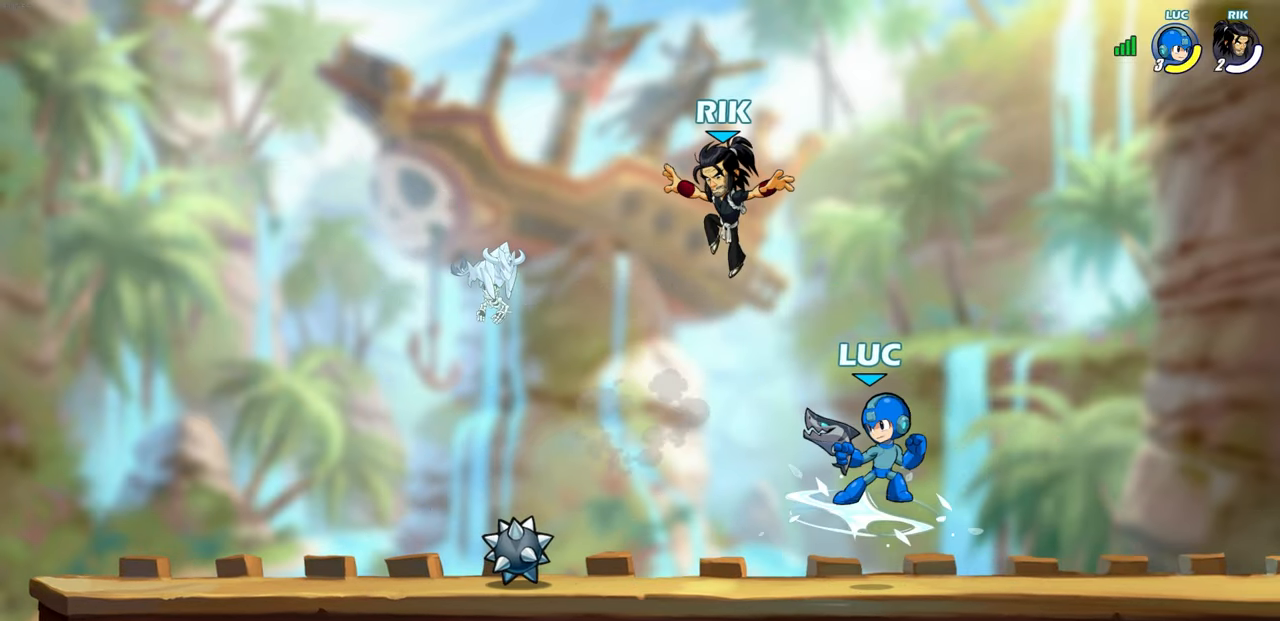
{"buttons": [], "left_stick": "center", "right_stick": "center", "events": [[150, "SQUARE", "up"], [150, "left_stick", "center"], [267, "SQUARE", "down"], [350, "R1", "up"], [383, "SQUARE", "up"], [433, "R2", "up"]]}
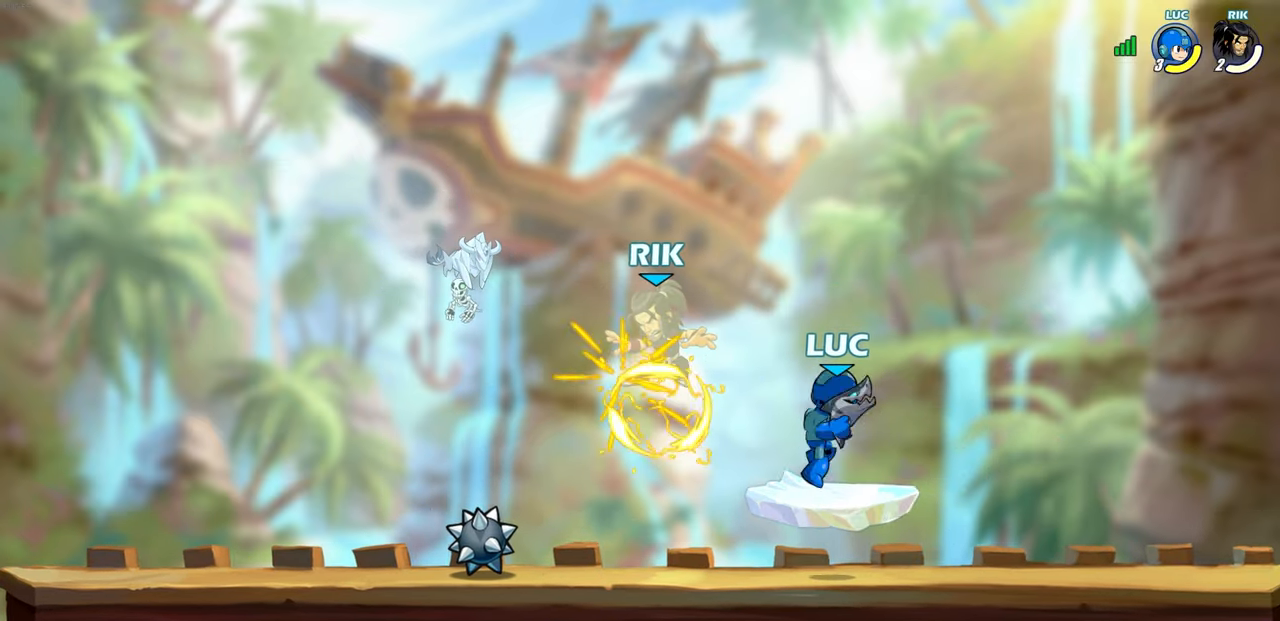
{"buttons": ["R2"], "left_stick": "left", "right_stick": "center", "events": [[167, "left_stick", "left"], [483, "R2", "down"]]}
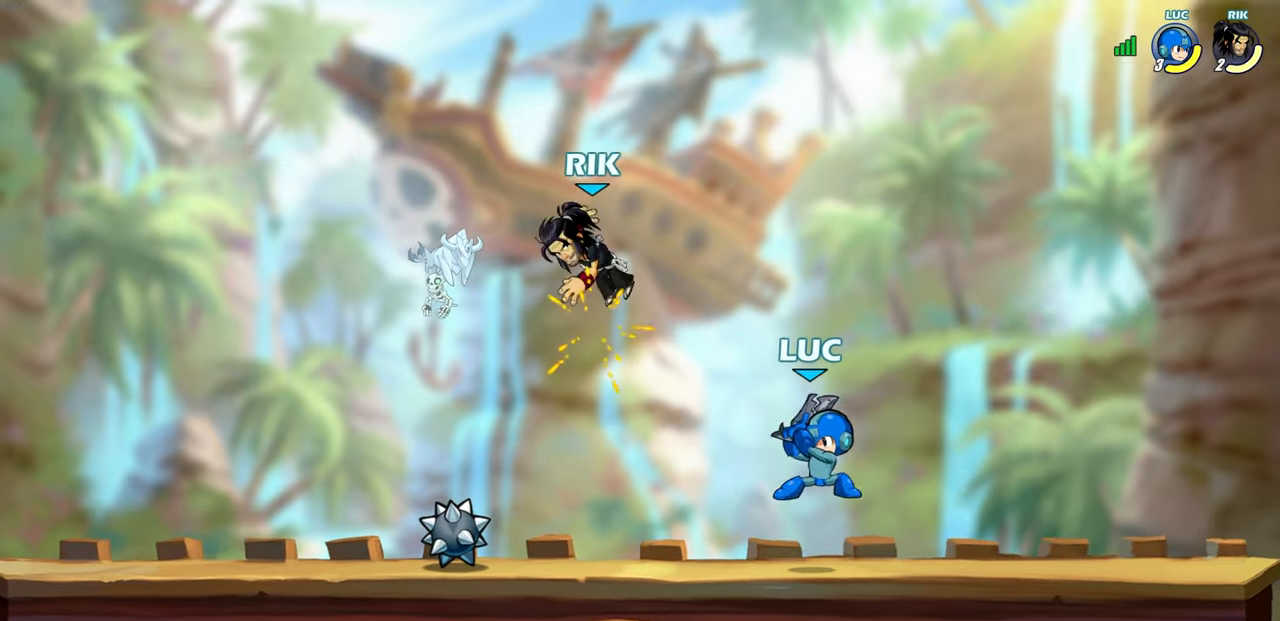
{"buttons": [], "left_stick": "center", "right_stick": "center", "events": [[83, "left_stick", "up"], [133, "SQUARE", "down"], [200, "DPAD_UP", "down"], [217, "left_stick", "center"], [233, "DPAD_UP", "up"], [233, "SQUARE", "up"], [283, "R2", "up"]]}
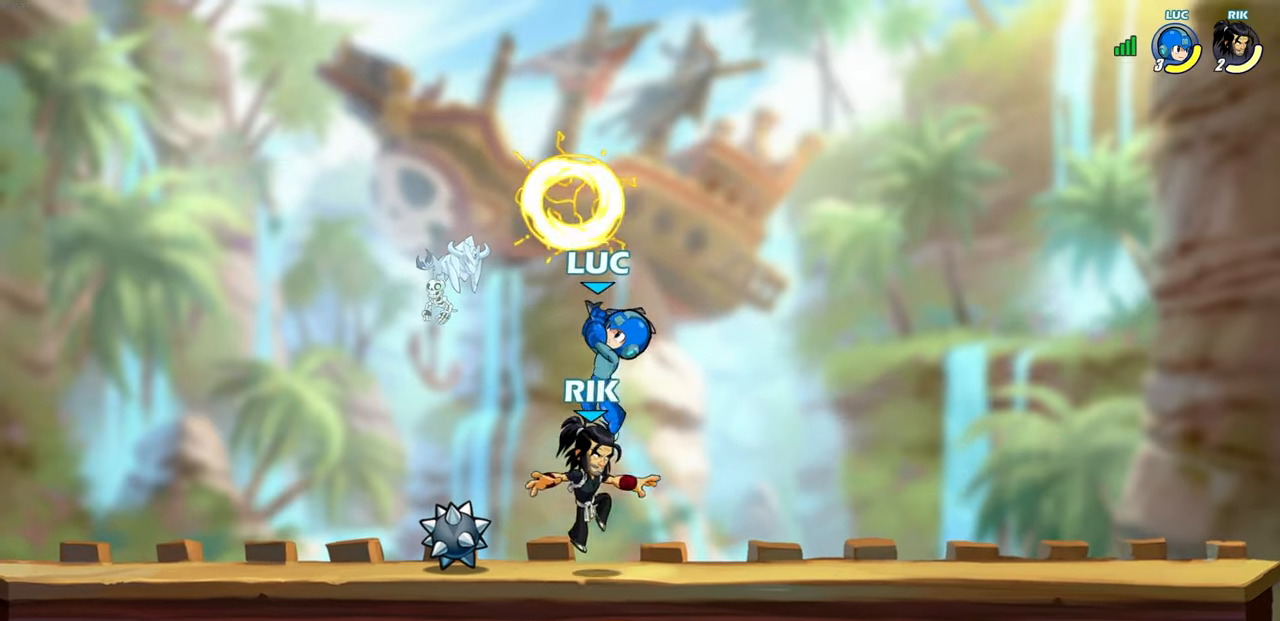
{"buttons": [], "left_stick": "up-left", "right_stick": "center", "events": [[167, "left_stick", "up-left"], [217, "CROSS", "down"], [417, "CROSS", "up"]]}
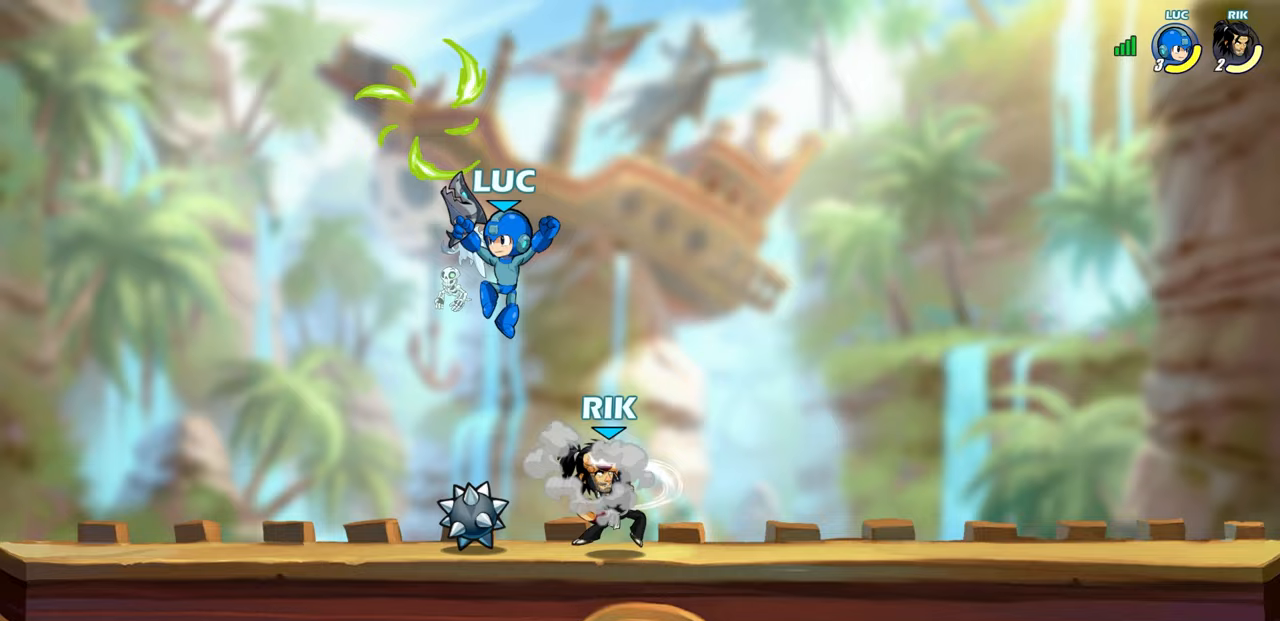
{"buttons": [], "left_stick": "down-right", "right_stick": "center", "events": [[67, "left_stick", "down-right"], [150, "left_stick", "down-left"], [217, "left_stick", "left"], [433, "left_stick", "down-right"]]}
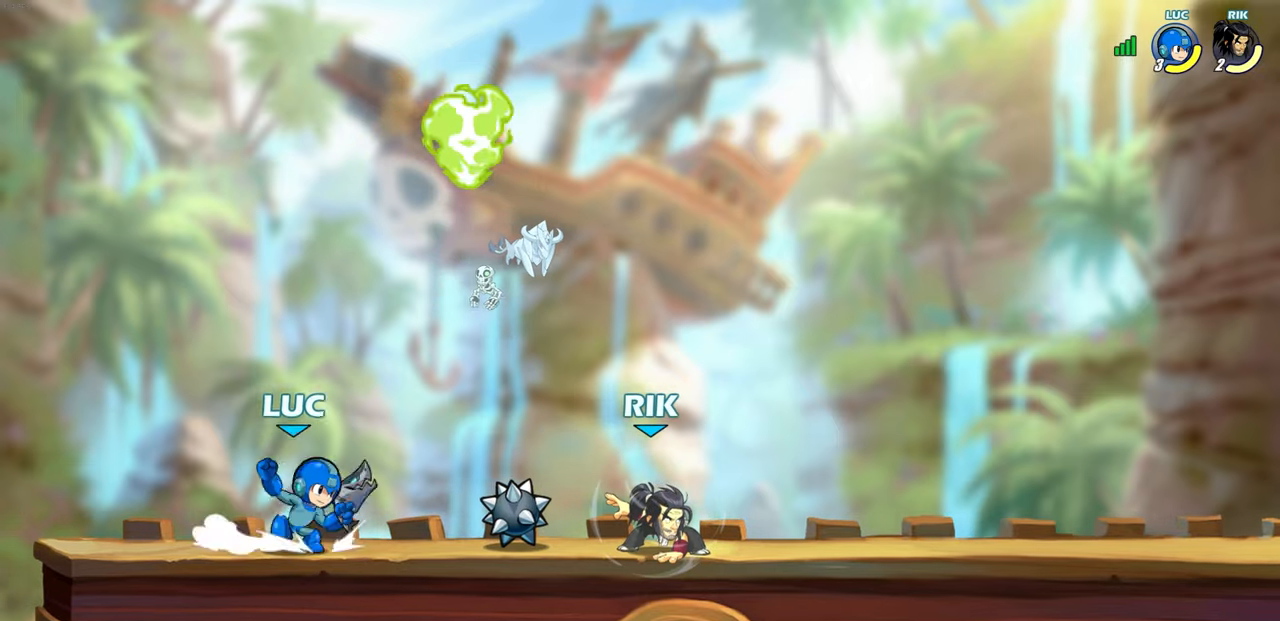
{"buttons": [], "left_stick": "center", "right_stick": "center", "events": [[100, "R2", "down"], [133, "SQUARE", "down"], [167, "left_stick", "down"], [217, "SQUARE", "up"], [250, "R2", "up"], [267, "left_stick", "center"]]}
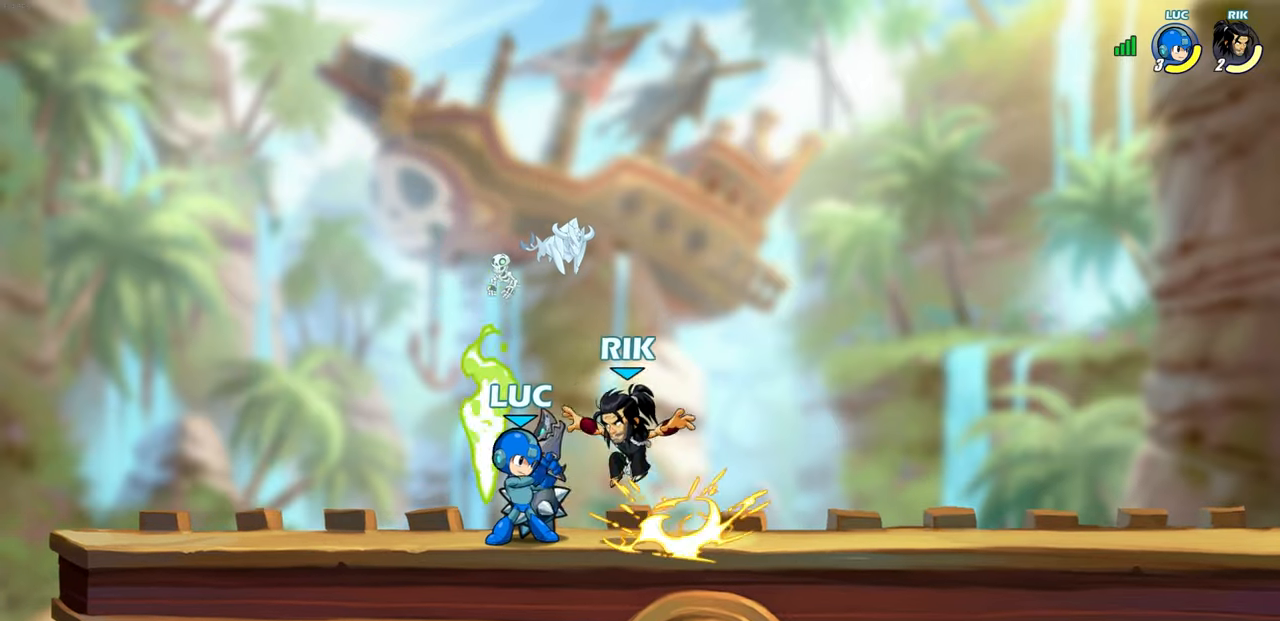
{"buttons": ["SQUARE", "DPAD_UP"], "left_stick": "down-right", "right_stick": "down-left", "events": [[333, "CROSS", "down"], [350, "left_stick", "left"], [417, "SQUARE", "down"], [450, "CROSS", "up"], [450, "right_stick", "down-left"], [467, "left_stick", "down-right"], [500, "DPAD_UP", "down"]]}